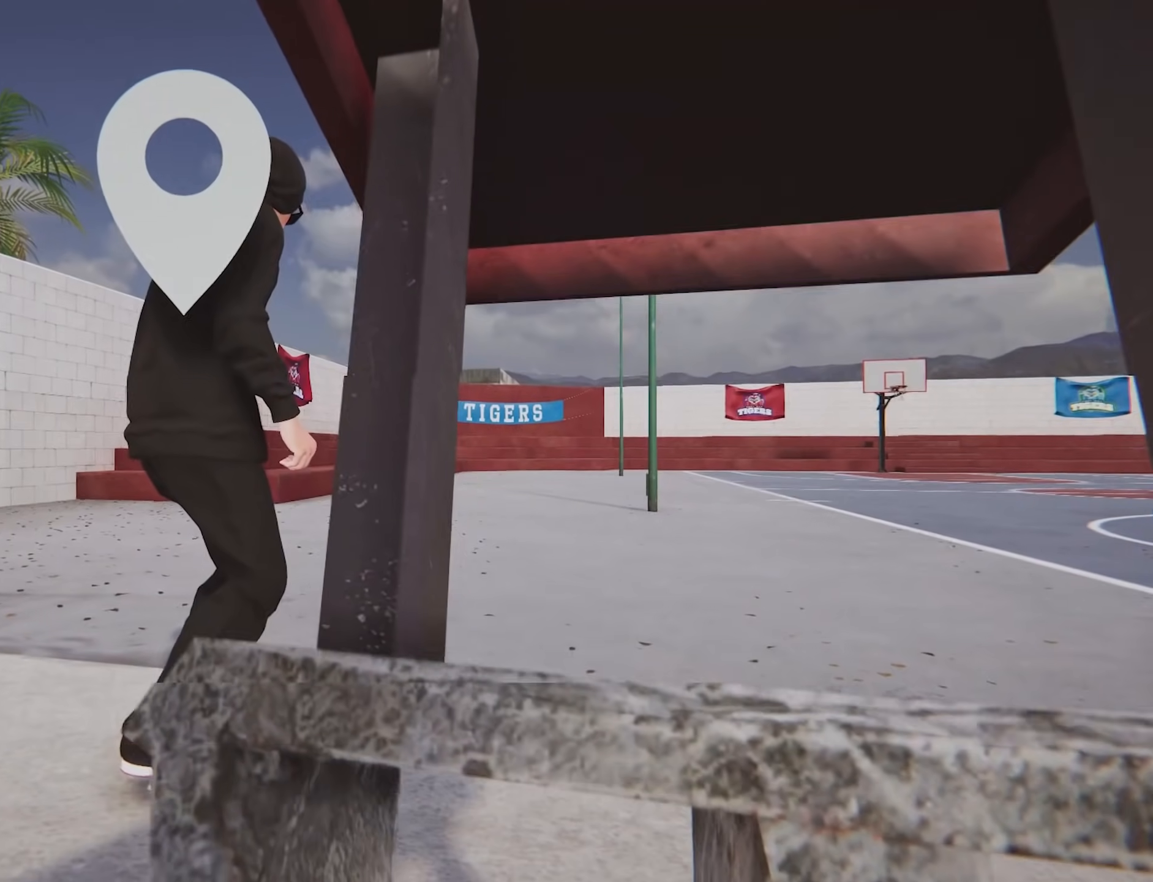
Gameplay with a controller (Xbox layout); each line is a JSON object with the inputs held at the frame after it. "events" lists button and stick changes between this image and that frame as [ms after this image, input, new state], when the widget could be followed in between. Not read: L3 R3.
{"buttons": ["A"], "left_stick": "center", "right_stick": "center"}
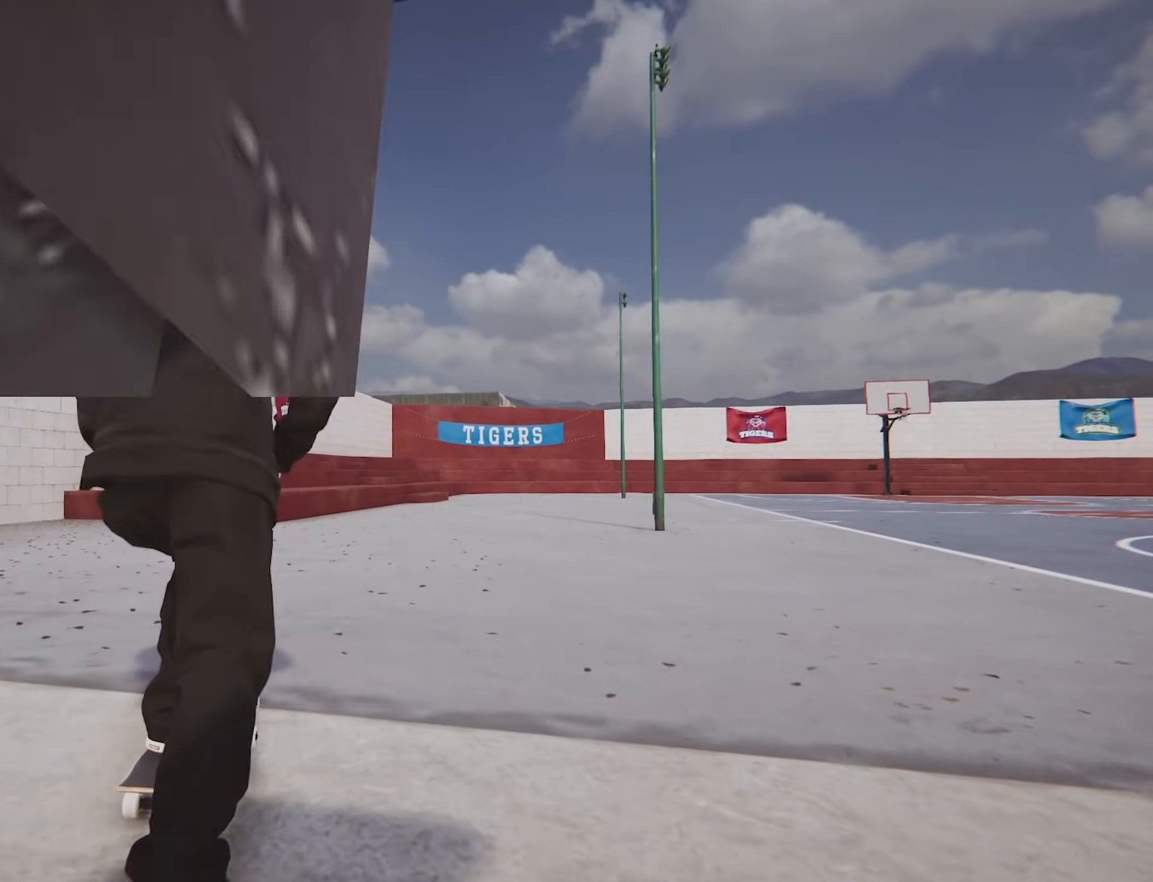
{"buttons": ["A"], "left_stick": "center", "right_stick": "center", "events": [[117, "R2", "down"], [200, "R2", "up"]]}
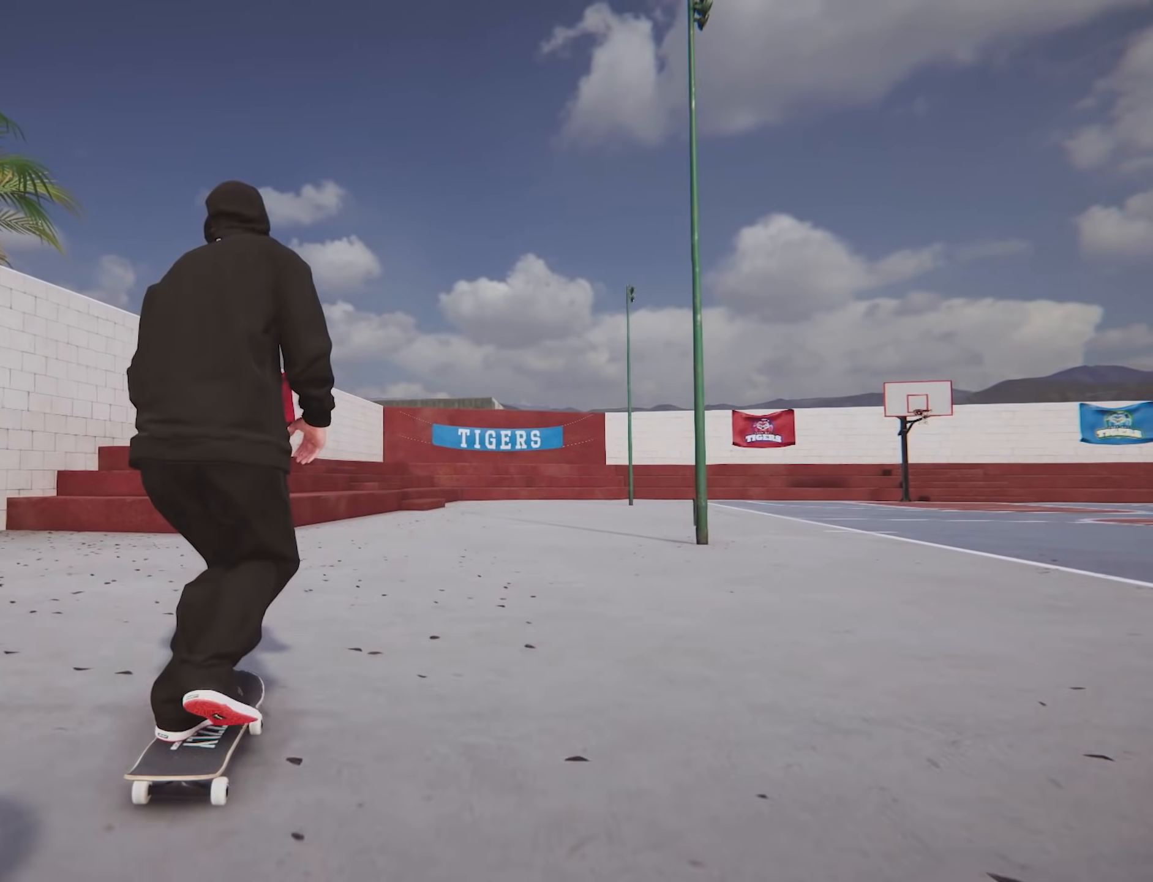
{"buttons": ["A"], "left_stick": "center", "right_stick": "center", "events": [[417, "R2", "down"], [467, "R2", "up"]]}
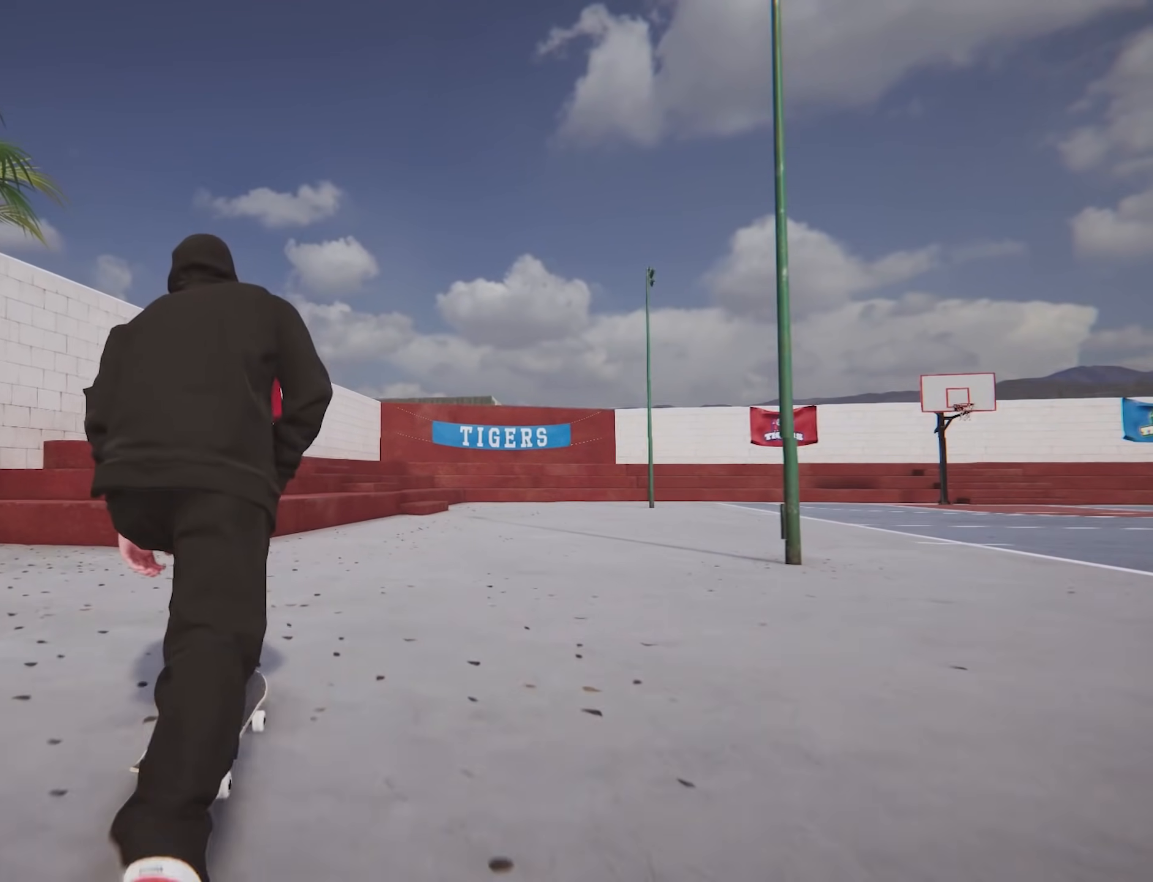
{"buttons": ["A"], "left_stick": "center", "right_stick": "center", "events": [[334, "R2", "down"], [417, "R2", "up"]]}